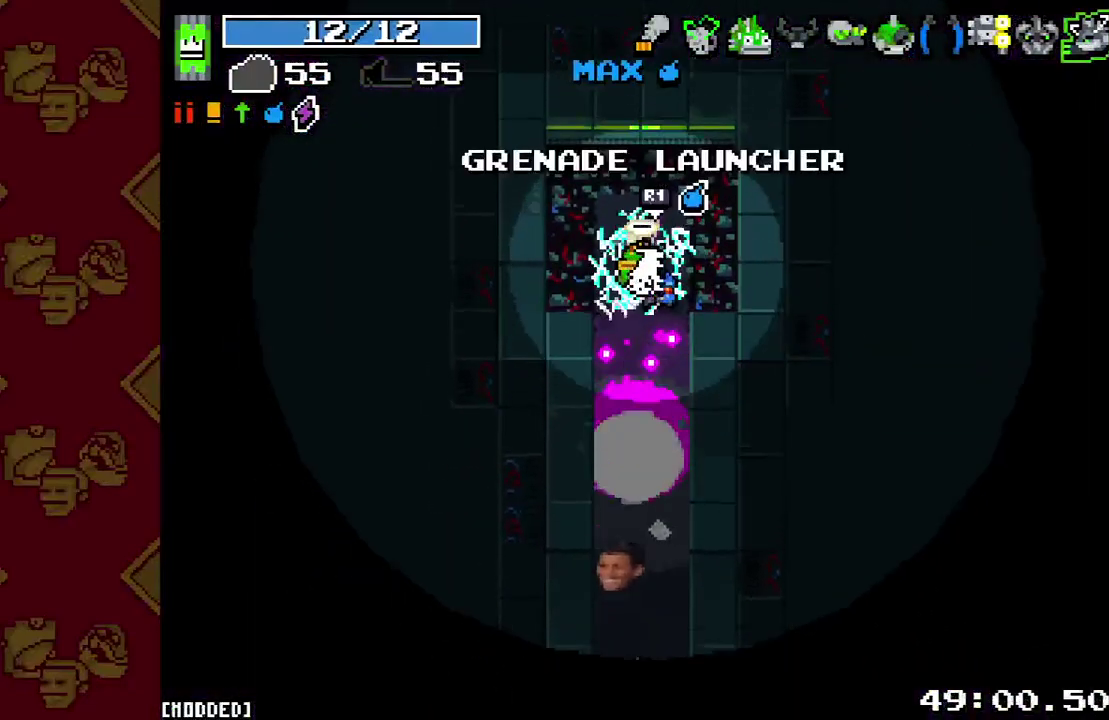
Gameplay with a controller (PlayStation layout); each line is a JSON object with the inputs held at the frame after it. "button_events" lists button changes between this image and that frame as [ms after this image, input, new state], when the widget could be followed in between (sticks are given only as held states). This overlay highlights the sticks when they move; stick clicks (L3 R3) are not distinguishable. Not read: L3 R3.
{"buttons": [], "left_stick": "down", "right_stick": "center", "button_events": [[67, "R1", "down"], [133, "R1", "up"], [200, "R1", "down"], [300, "R1", "up"], [400, "R2", "down"], [500, "R2", "up"]]}
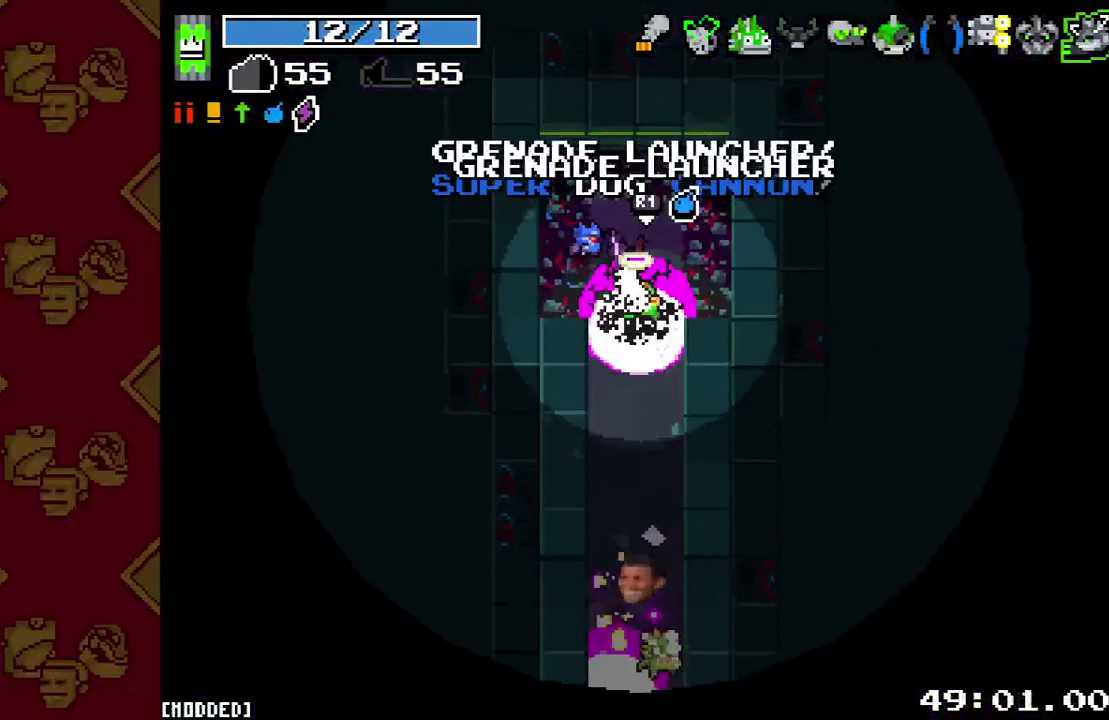
{"buttons": [], "left_stick": "down", "right_stick": "center", "button_events": [[267, "R1", "down"], [333, "R1", "up"], [433, "R1", "down"], [500, "R1", "up"]]}
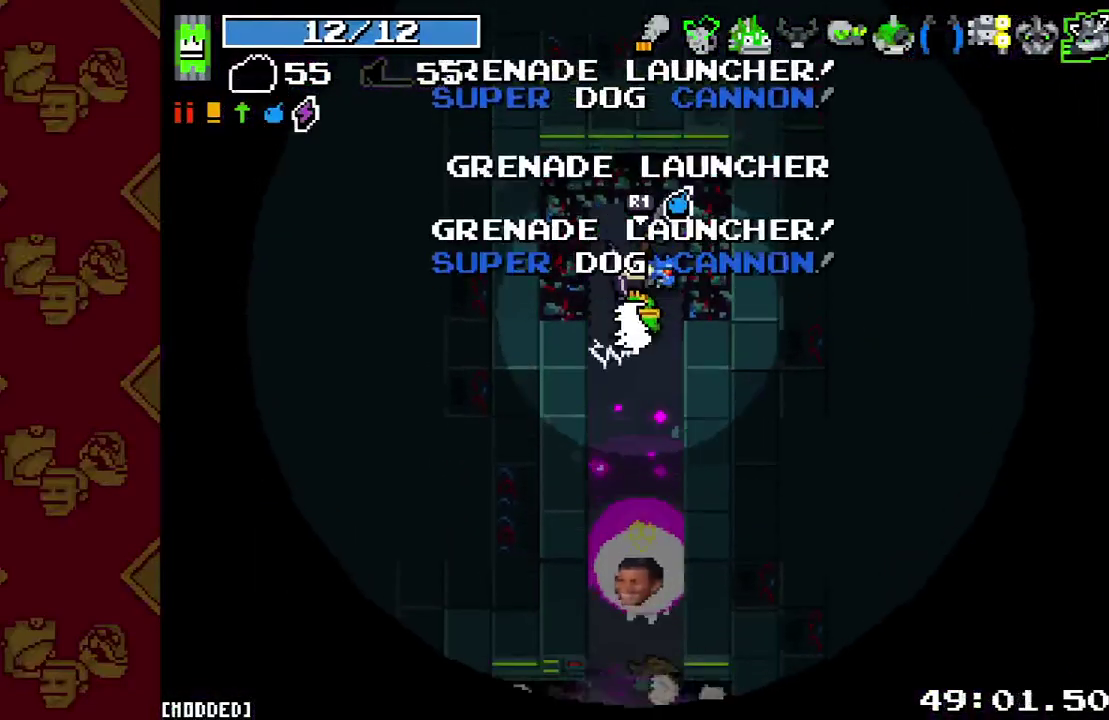
{"buttons": [], "left_stick": "down", "right_stick": "center", "button_events": [[100, "R2", "down"], [233, "R2", "up"], [267, "L1", "down"], [367, "L1", "up"]]}
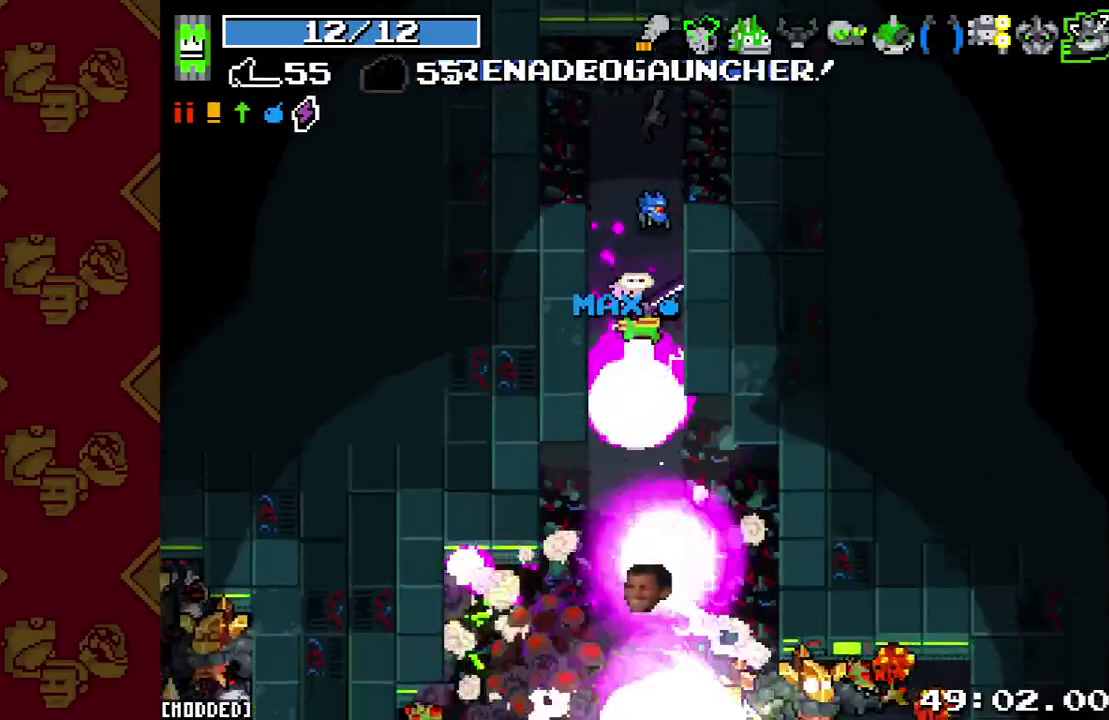
{"buttons": ["R2"], "left_stick": "down-left", "right_stick": "right", "button_events": [[67, "R2", "down"], [133, "L2", "down"], [167, "R2", "up"], [233, "L2", "up"], [400, "L1", "down"], [467, "L1", "up"], [500, "R2", "down"]]}